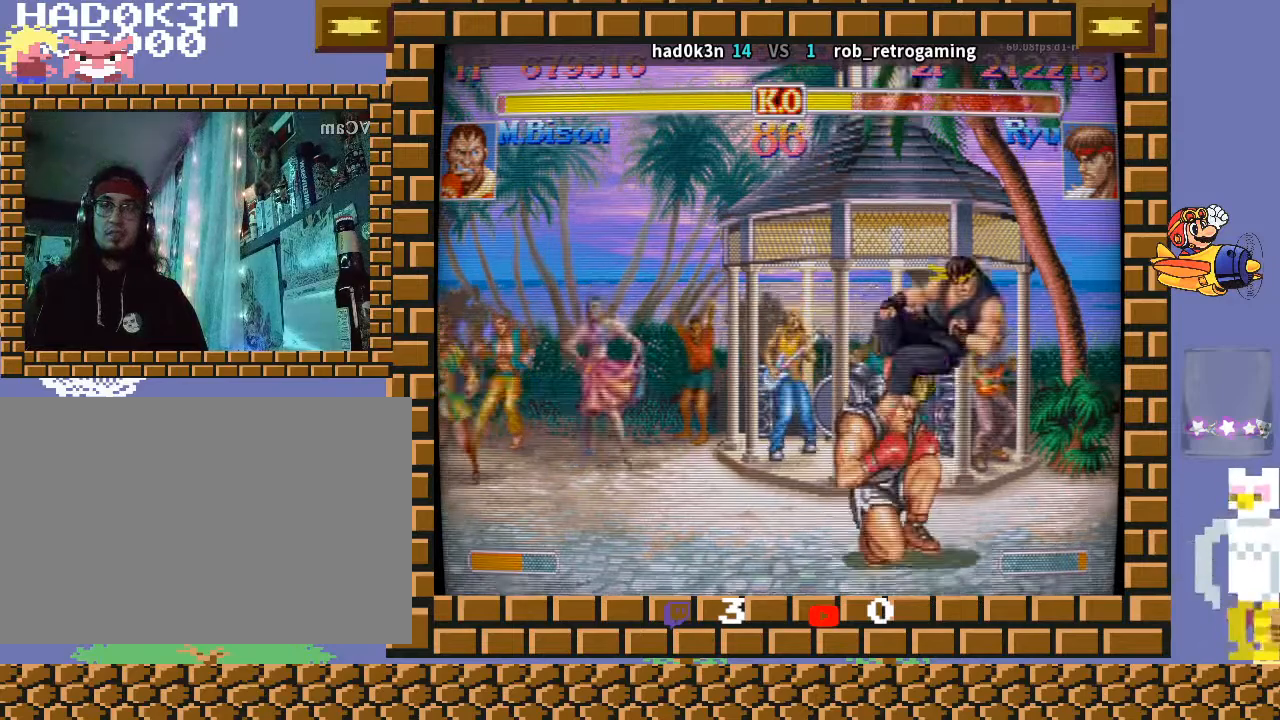
Gameplay with a controller (arcade stick); each line is a JSON object with the inputs held at the frame after it. "events" lists button and stick changes between this image and that frame as [ms after this image, input, new state], when the widget could be followed in between. Not read: L3 R3 Y.
{"buttons": ["CROSS", "CIRCLE", "R2"], "left_stick": "down-left", "events": []}
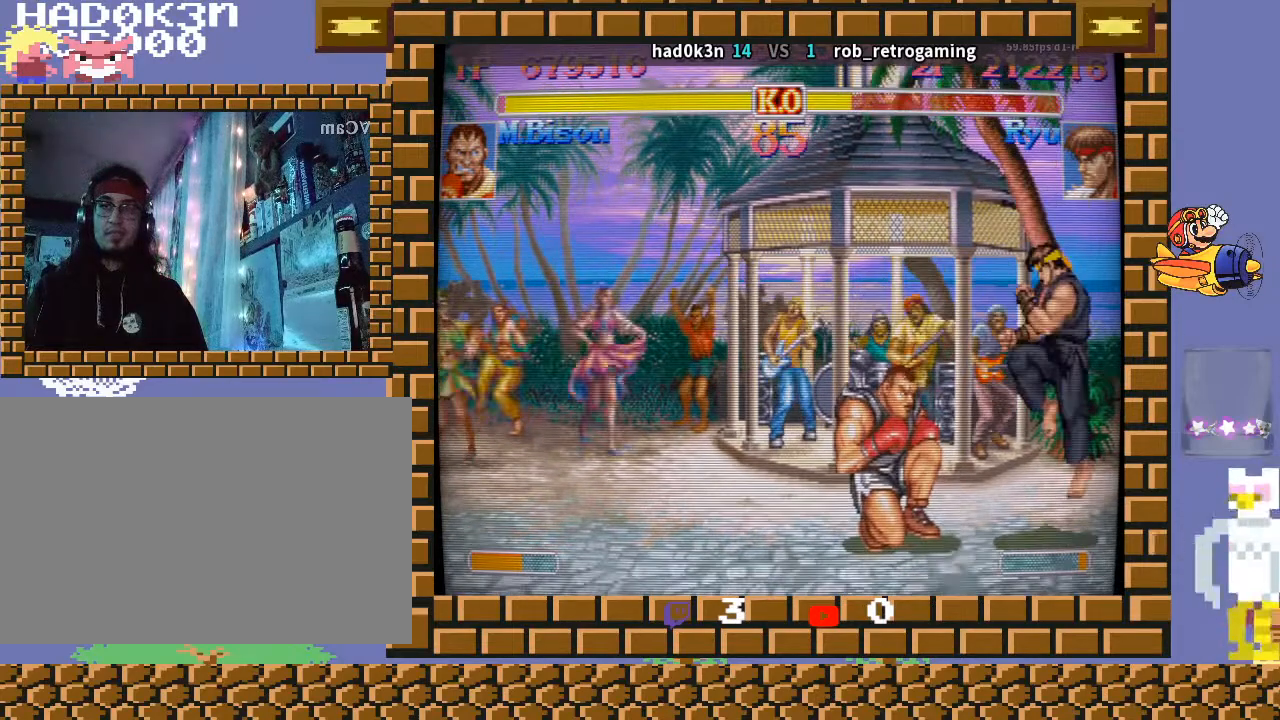
{"buttons": ["CROSS", "CIRCLE", "R2"], "left_stick": "down-left", "events": [[67, "TRIANGLE", "down"], [167, "left_stick", "down-right"], [233, "TRIANGLE", "up"], [267, "left_stick", "down-left"]]}
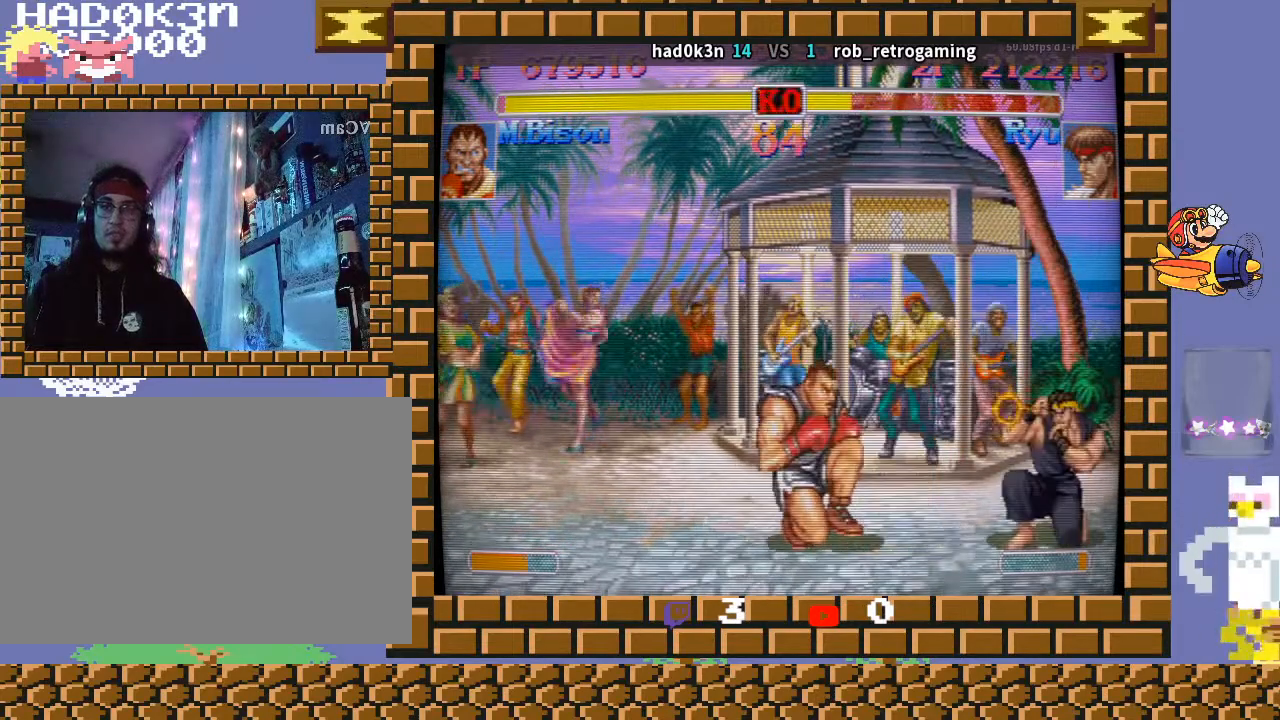
{"buttons": ["CROSS", "CIRCLE", "R2"], "left_stick": "down-left", "events": [[333, "CROSS", "up"], [400, "CROSS", "down"]]}
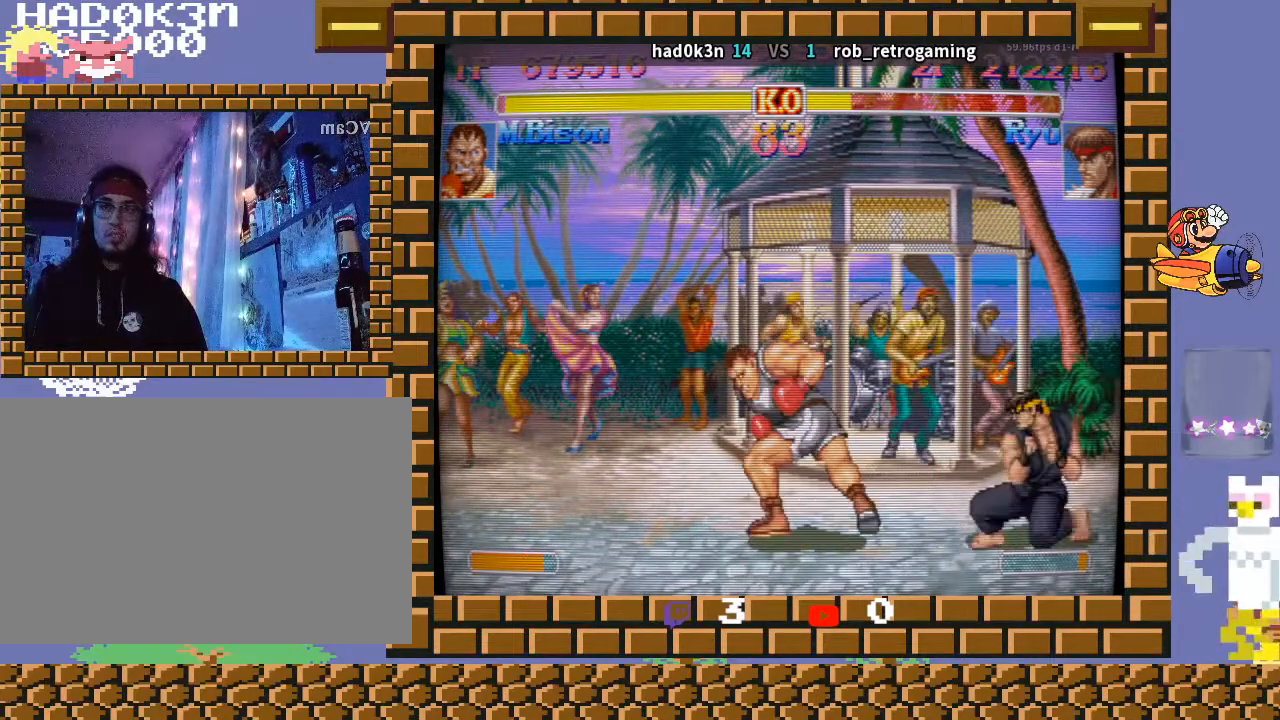
{"buttons": ["CROSS", "CIRCLE", "R2"], "left_stick": "down-left", "events": []}
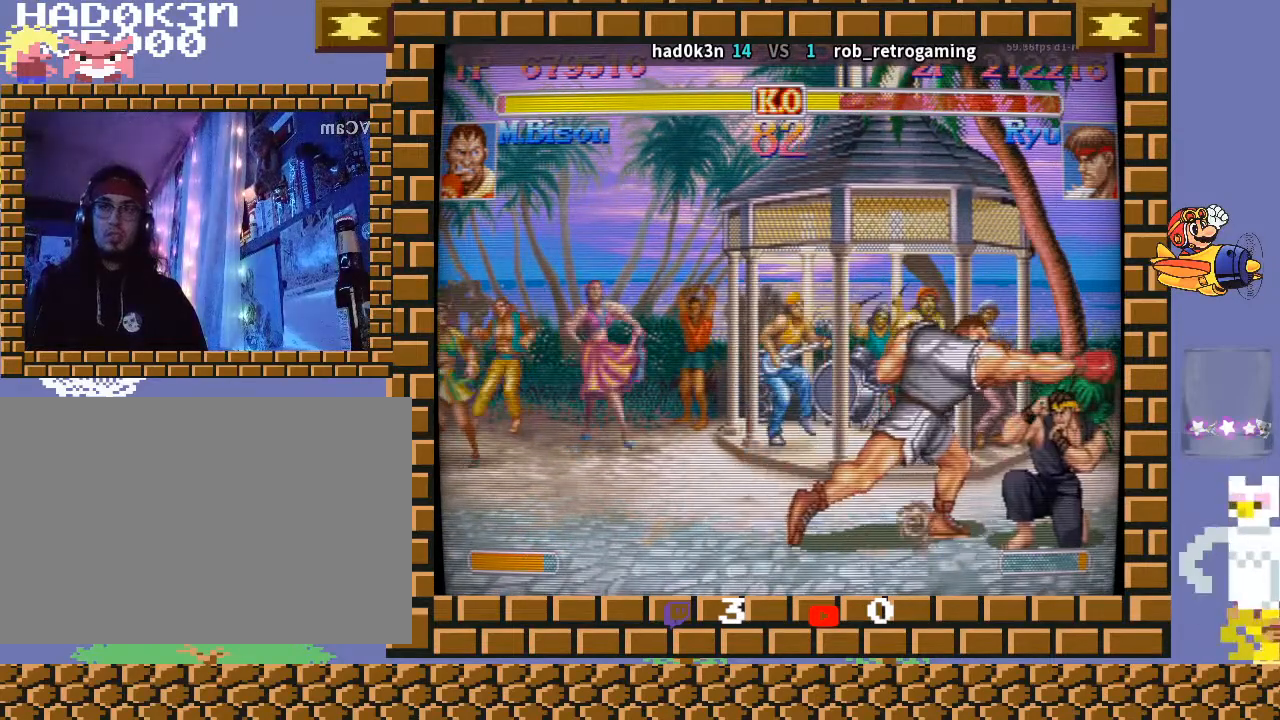
{"buttons": ["CROSS", "CIRCLE", "R2"], "left_stick": "down-left", "events": [[200, "left_stick", "up-left"], [300, "left_stick", "down-left"]]}
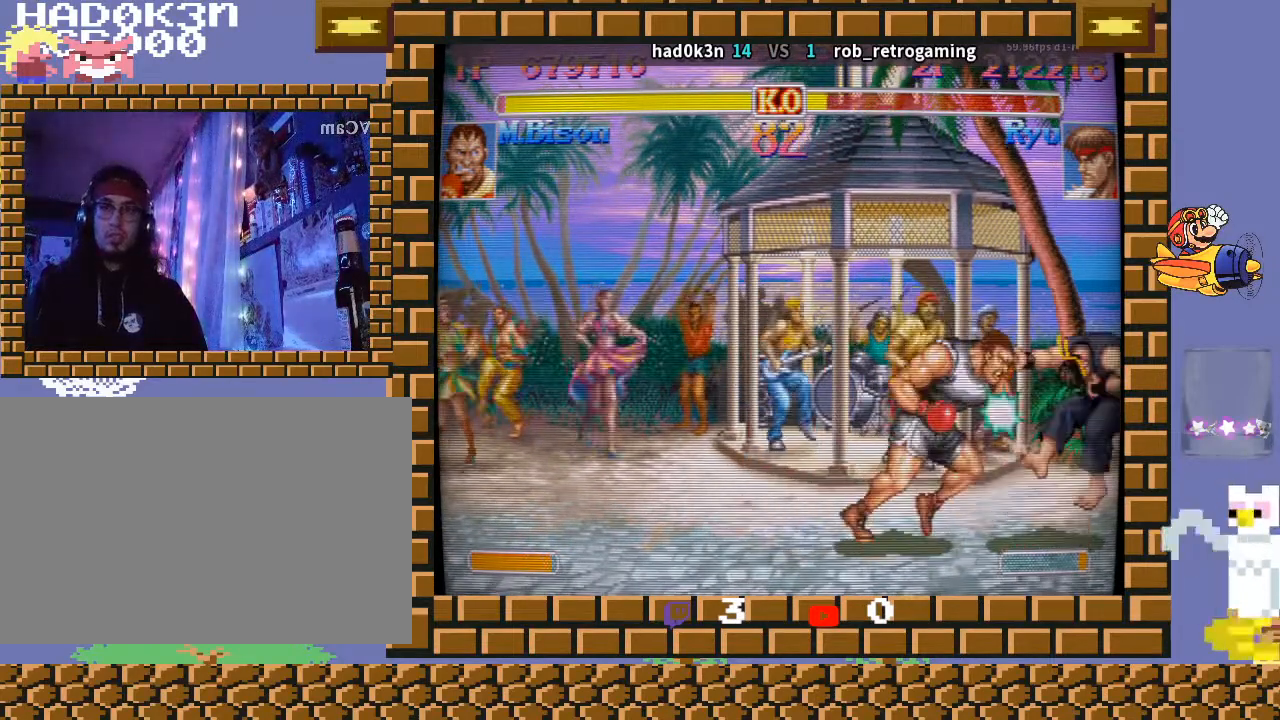
{"buttons": ["CROSS", "CIRCLE", "R2"], "left_stick": "down-left", "events": []}
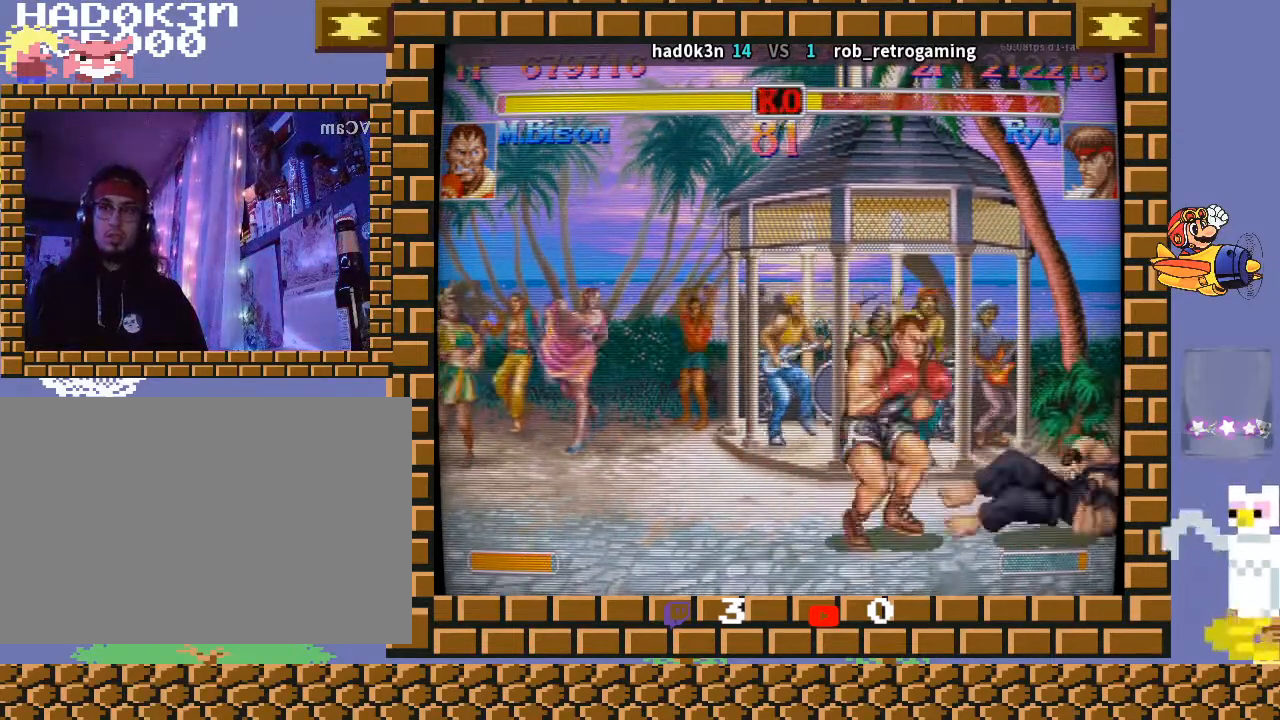
{"buttons": [], "left_stick": "down-left", "events": [[267, "CIRCLE", "up"], [267, "CROSS", "up"], [267, "R2", "up"]]}
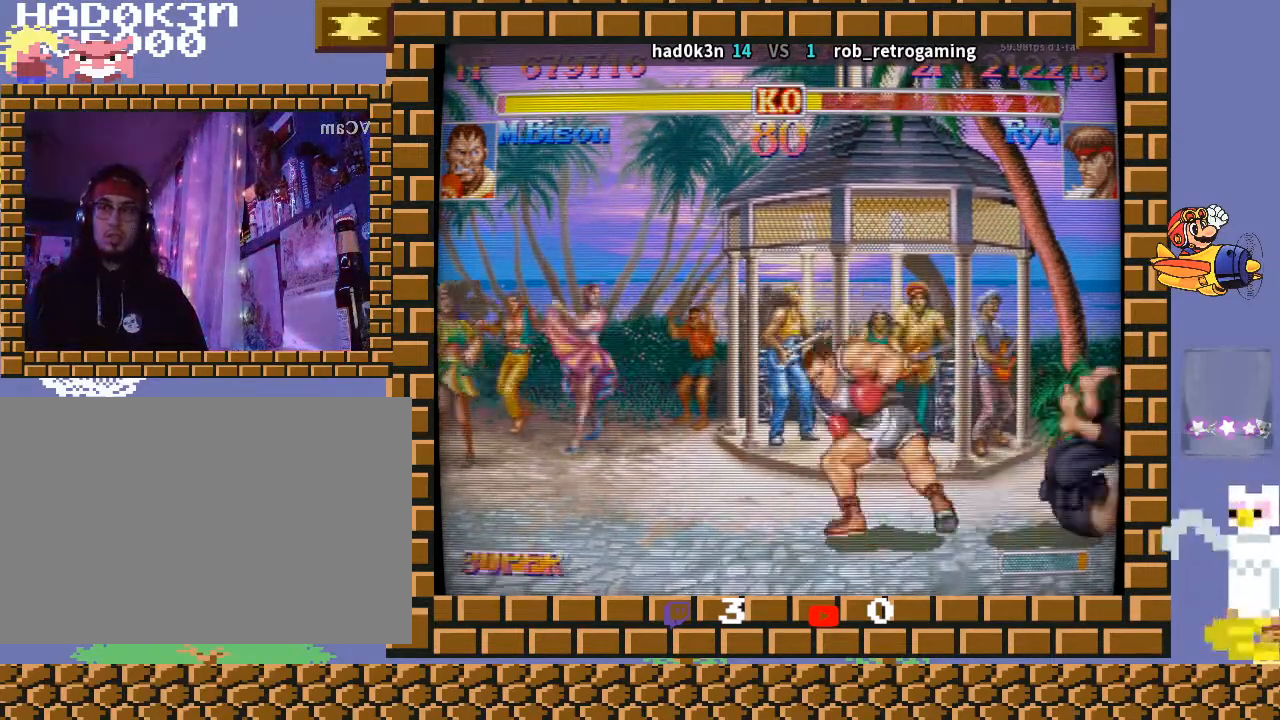
{"buttons": [], "left_stick": "down-left", "events": [[333, "left_stick", "down-right"], [433, "left_stick", "down-left"]]}
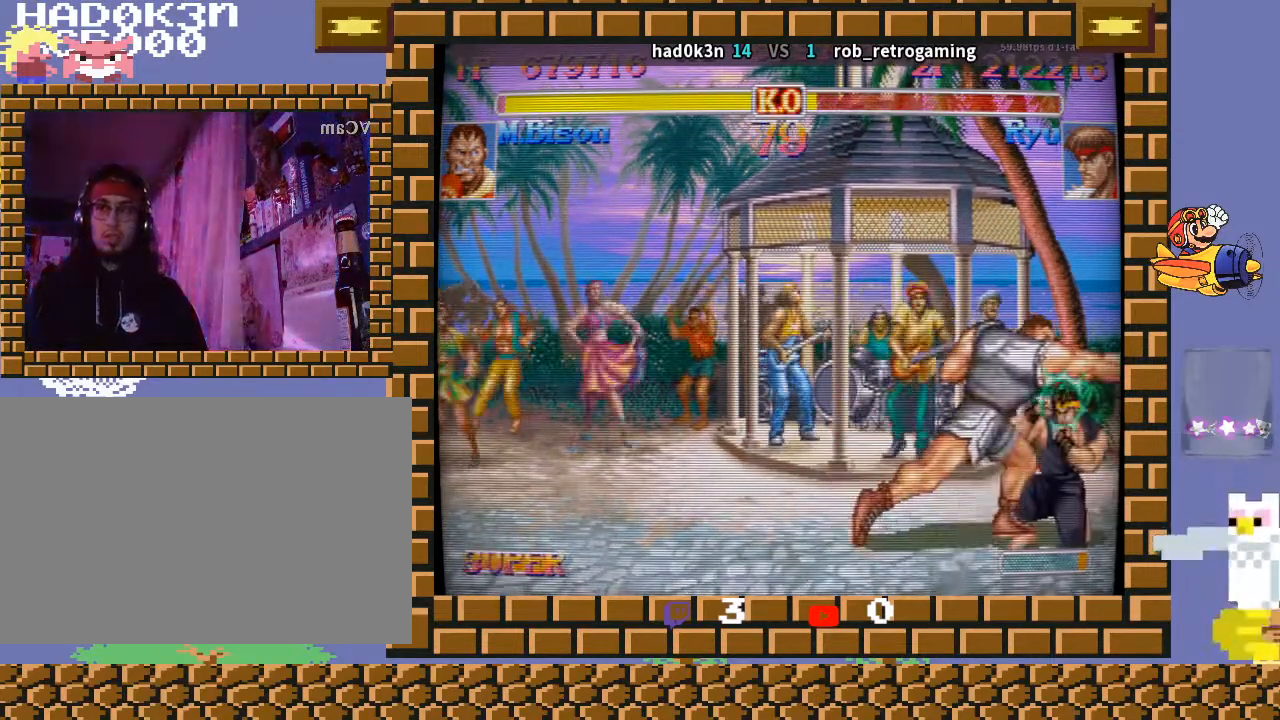
{"buttons": [], "left_stick": "down-left", "events": [[233, "left_stick", "down-right"], [333, "left_stick", "down-left"]]}
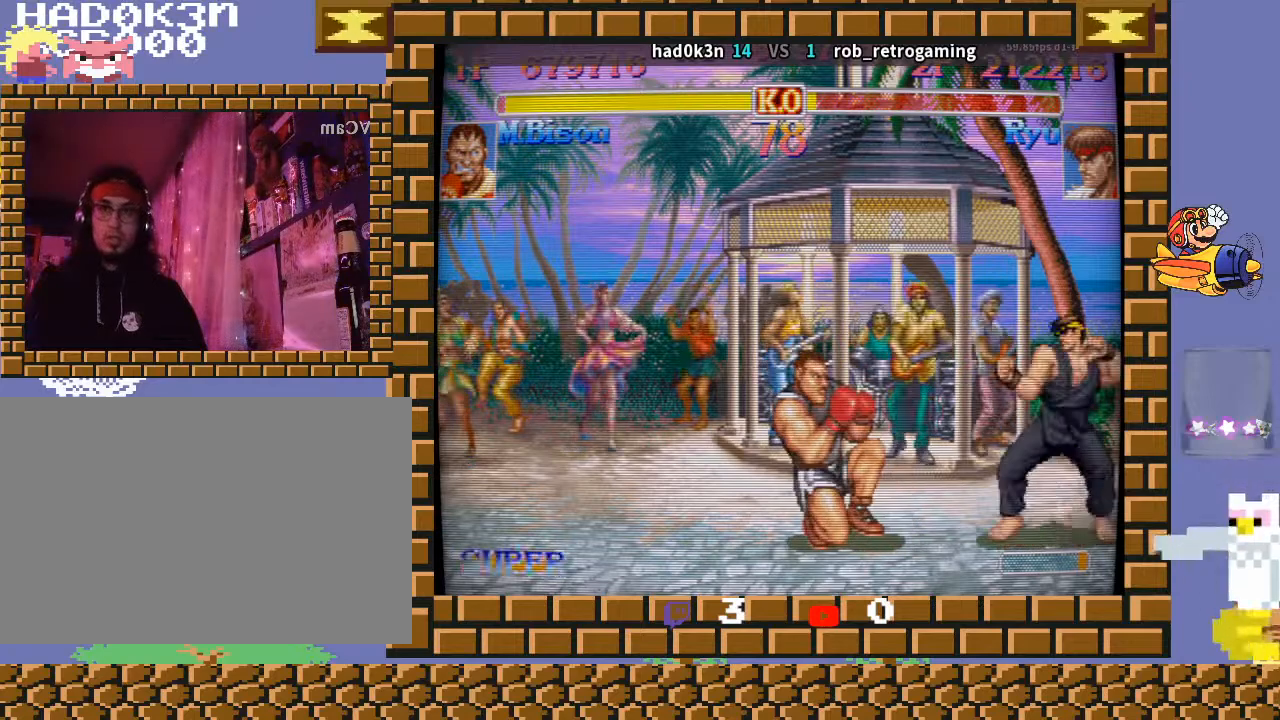
{"buttons": [], "left_stick": "down-left", "events": [[300, "TRIANGLE", "down"], [300, "left_stick", "up-left"], [333, "TRIANGLE", "up"], [433, "left_stick", "down-left"]]}
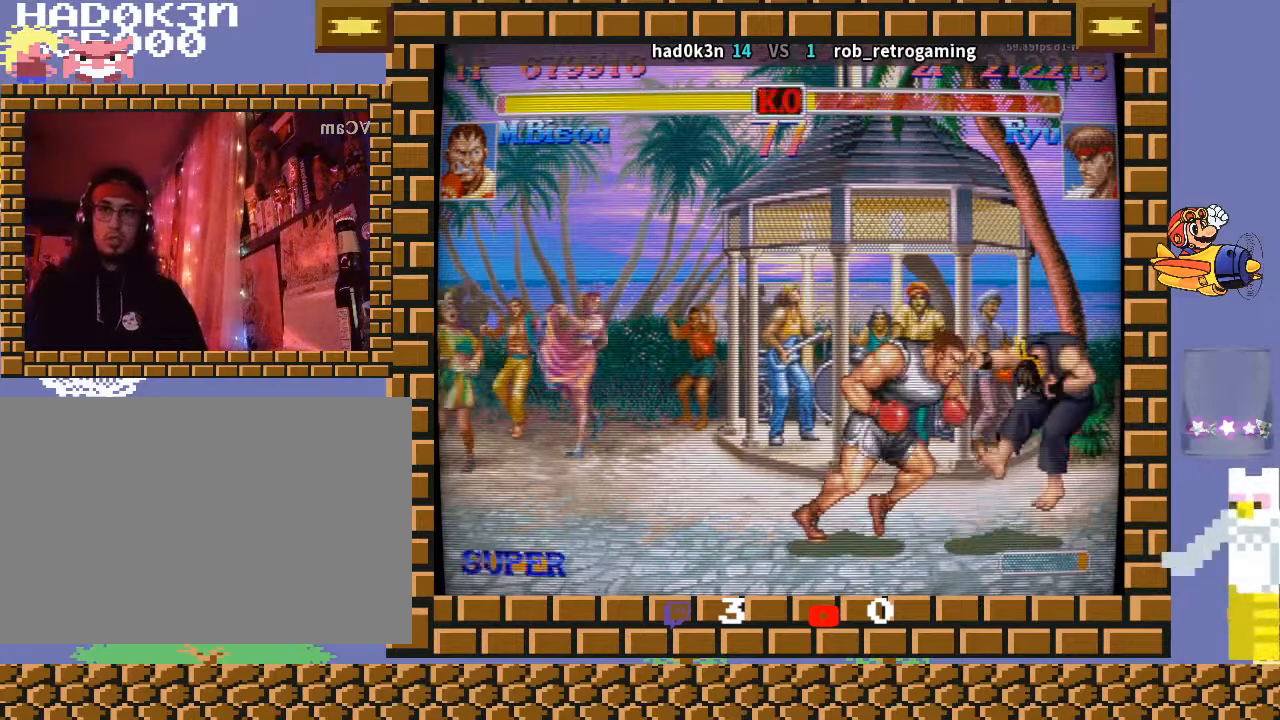
{"buttons": [], "left_stick": "down-left", "events": []}
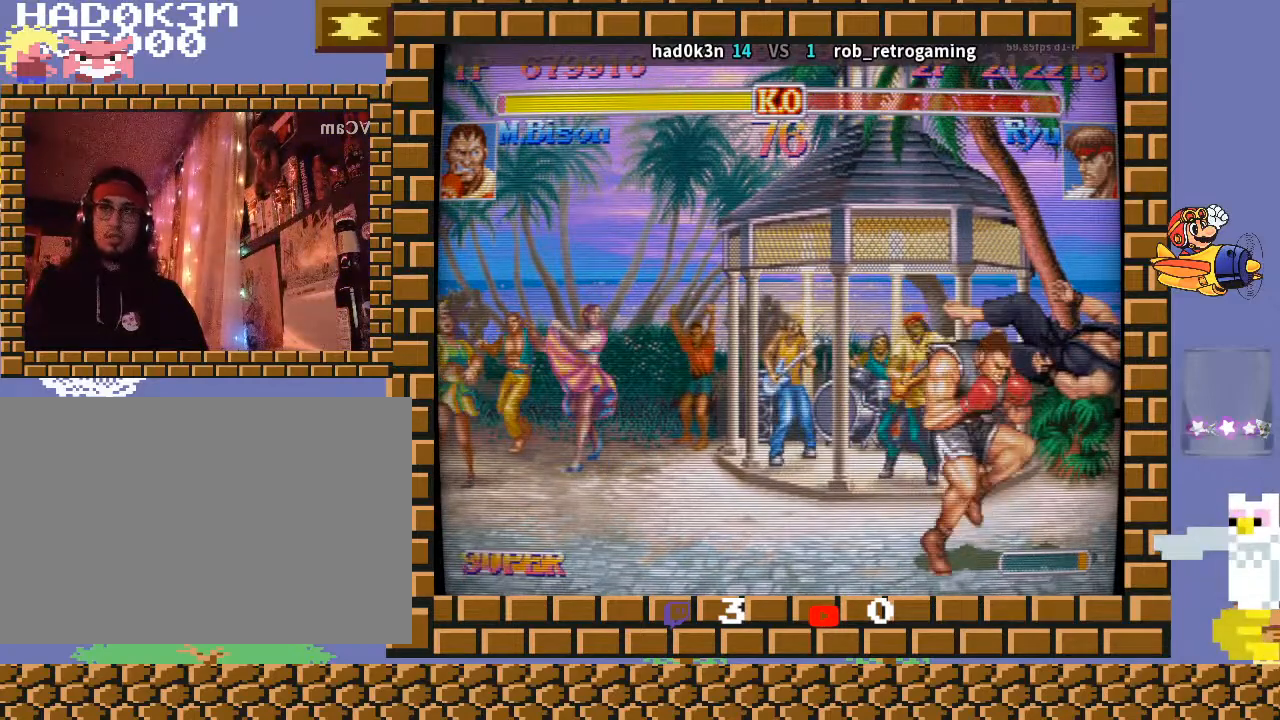
{"buttons": [], "left_stick": "down-left", "events": []}
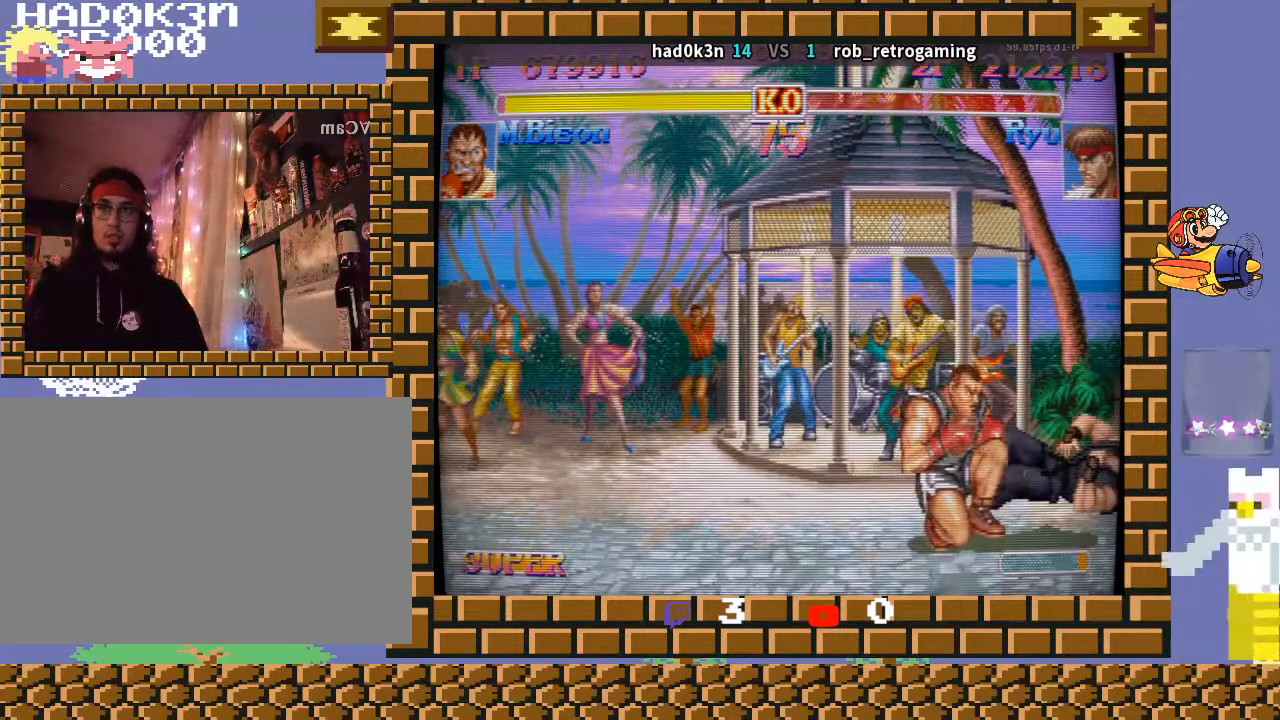
{"buttons": [], "left_stick": "right", "events": [[433, "left_stick", "right"]]}
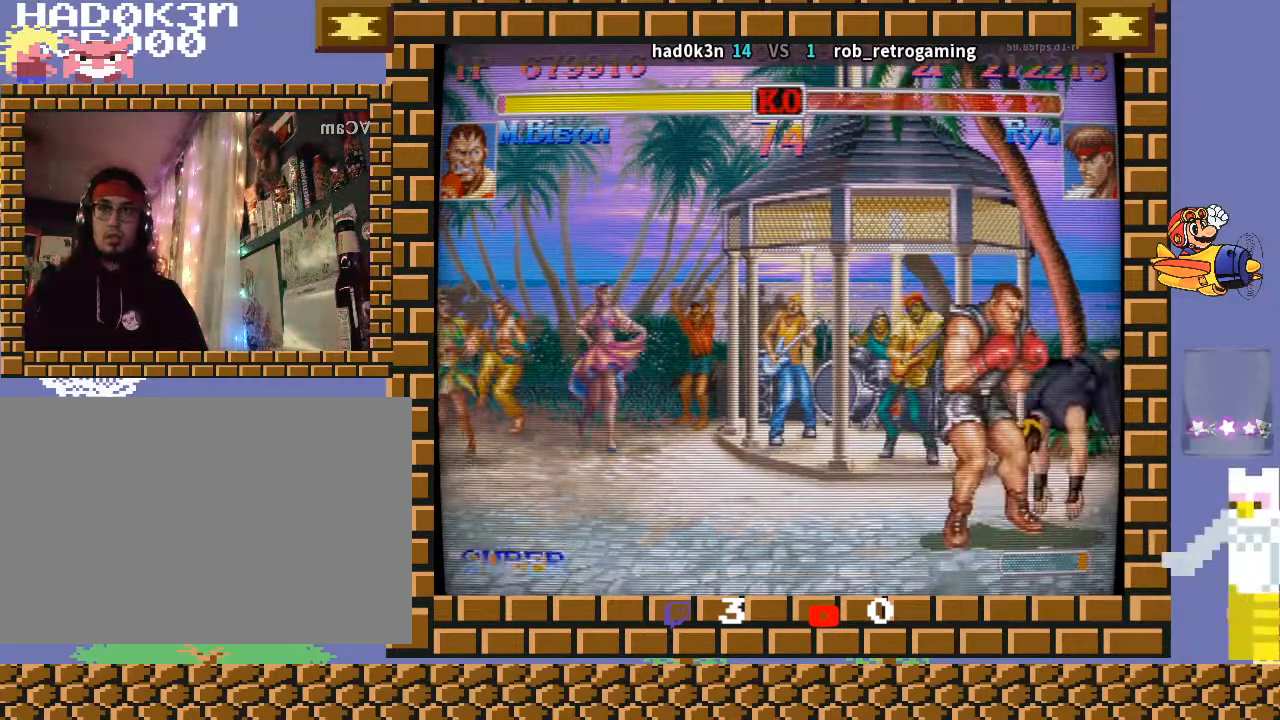
{"buttons": [], "left_stick": "down-left", "events": [[133, "left_stick", "down-left"], [233, "TRIANGLE", "down"], [233, "left_stick", "down-right"], [300, "TRIANGLE", "up"], [333, "left_stick", "down-left"]]}
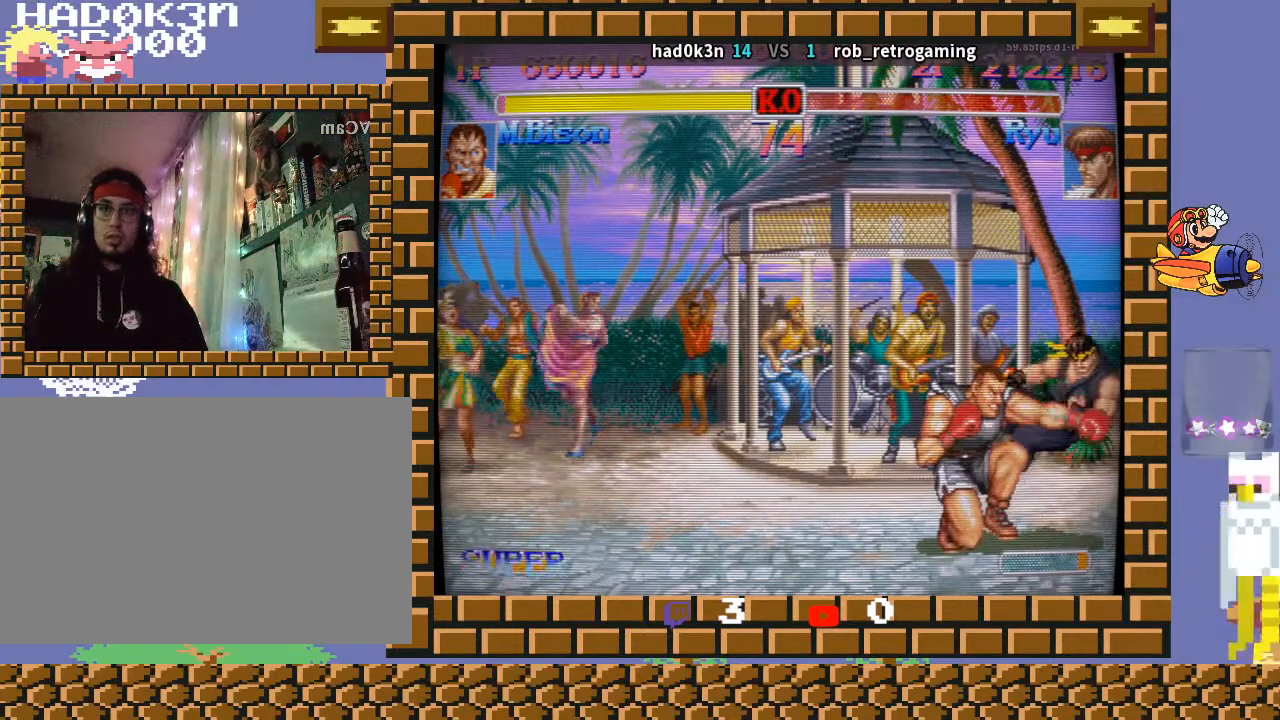
{"buttons": [], "left_stick": "center", "events": [[267, "left_stick", "center"]]}
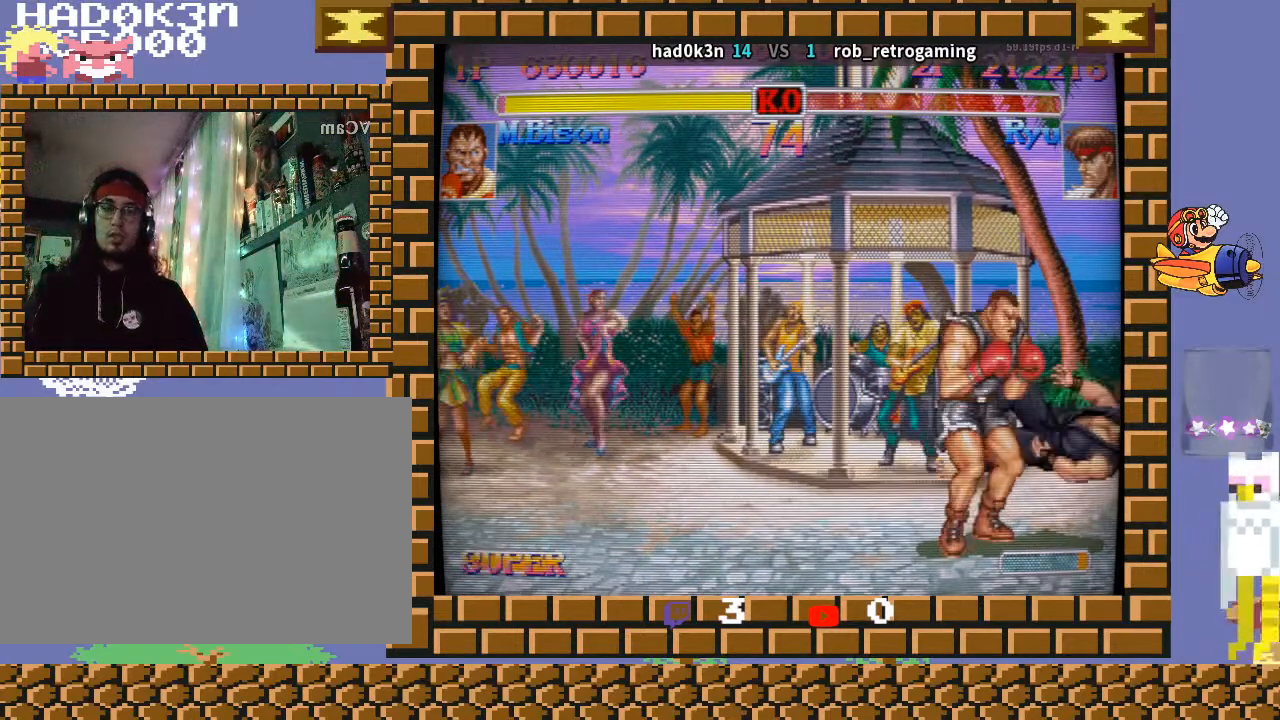
{"buttons": [], "left_stick": "center", "events": [[133, "left_stick", "down-left"], [500, "left_stick", "center"]]}
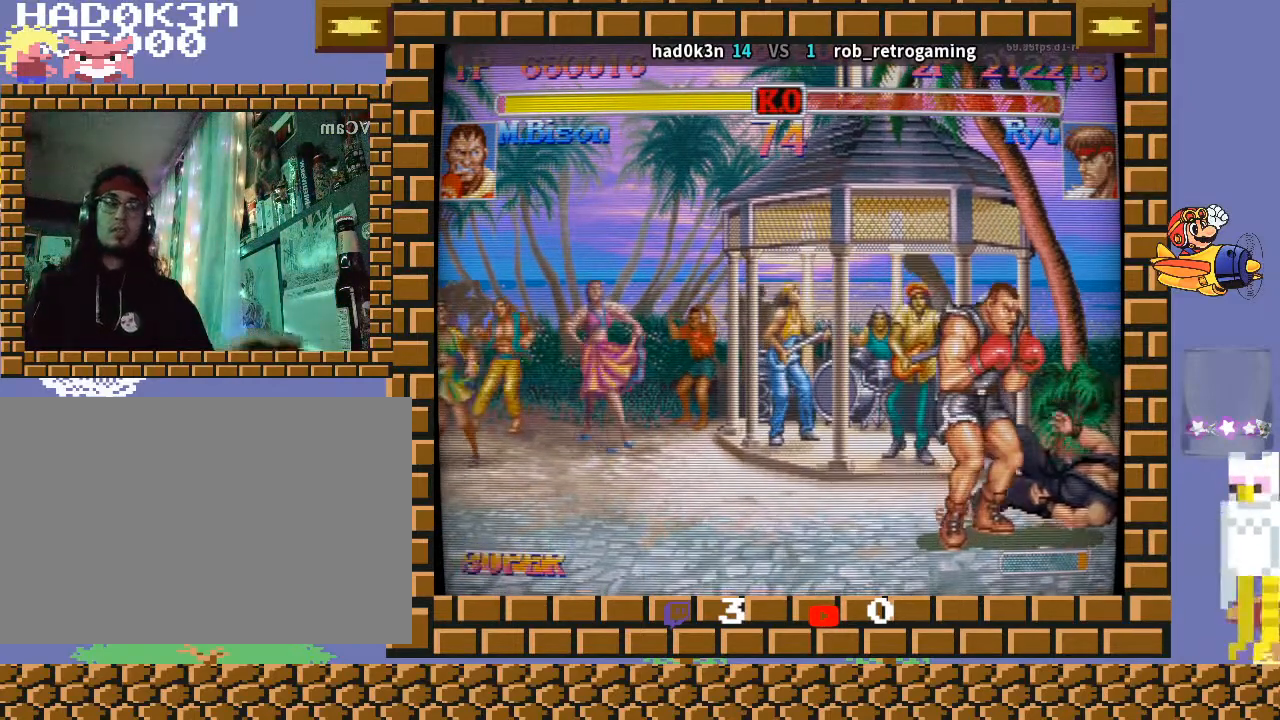
{"buttons": [], "left_stick": "center", "events": []}
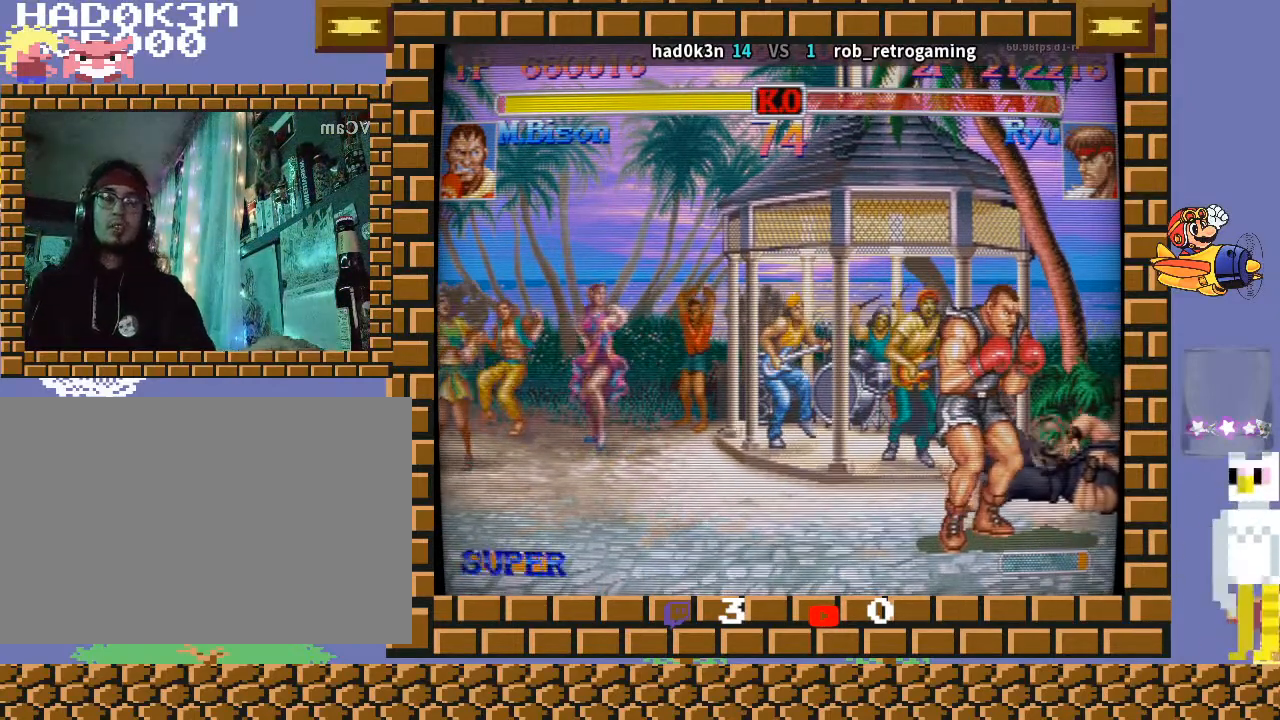
{"buttons": [], "left_stick": "center", "events": []}
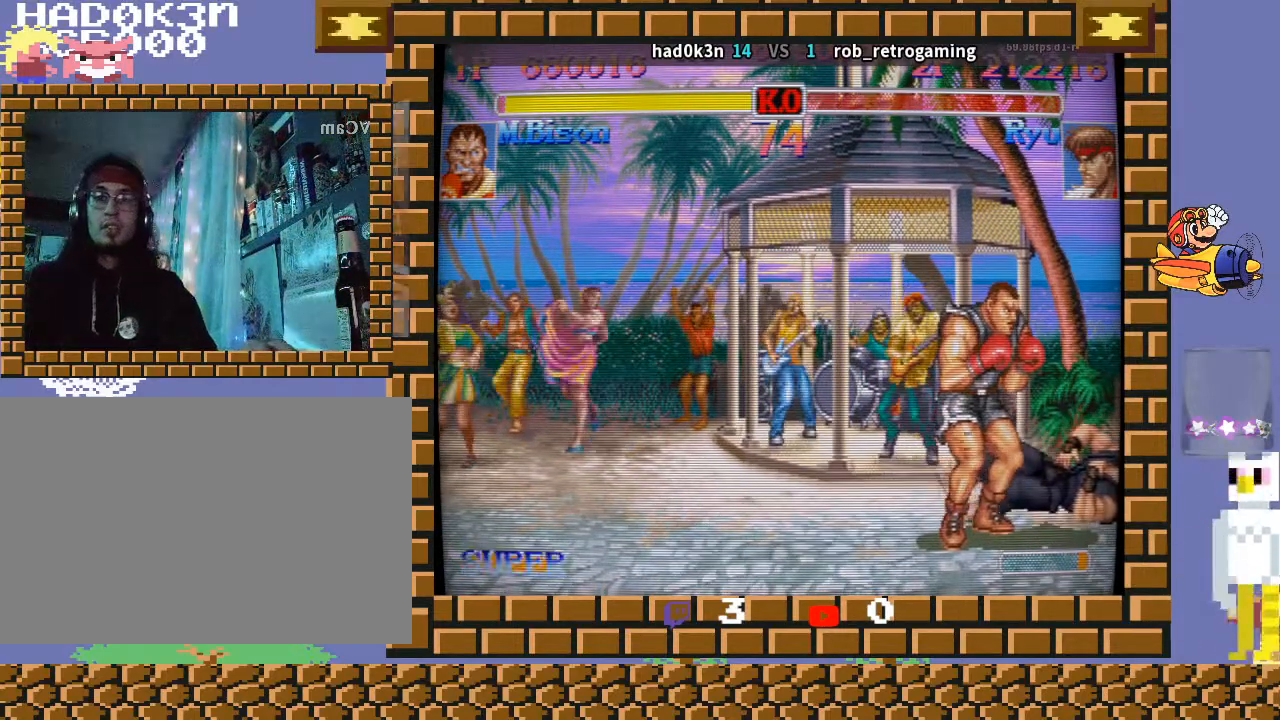
{"buttons": [], "left_stick": "center", "events": []}
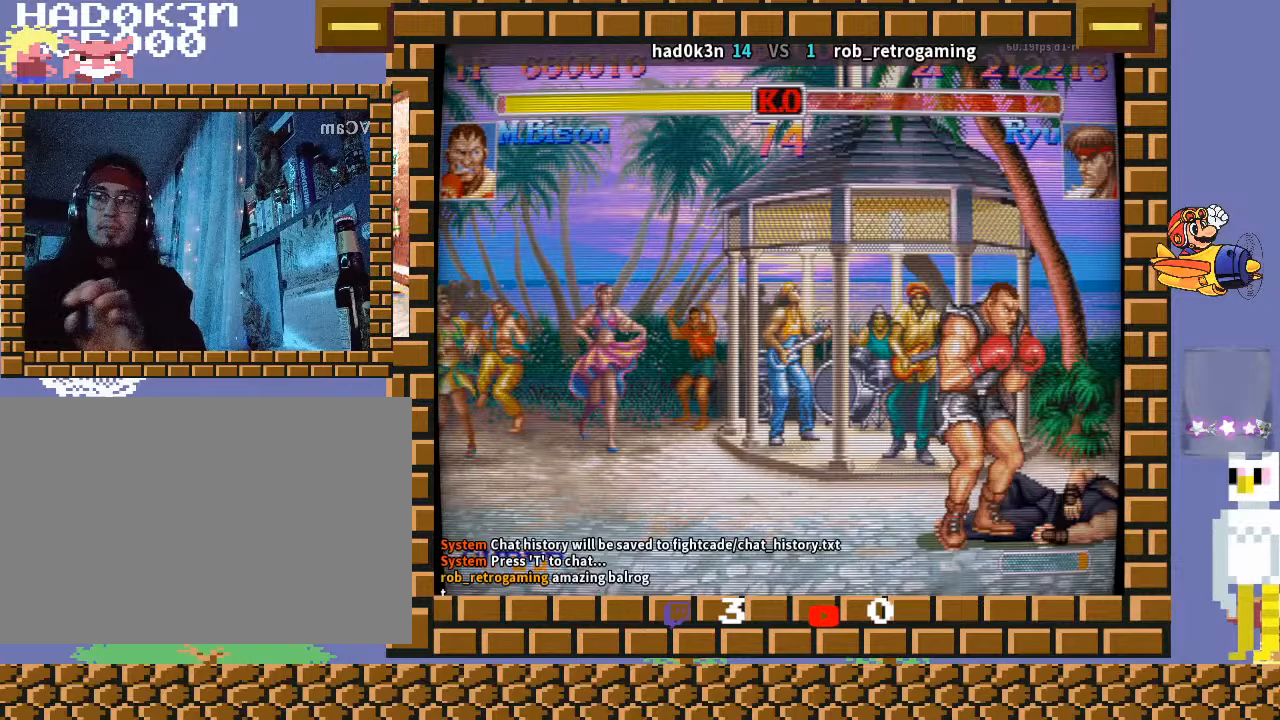
{"buttons": [], "left_stick": "center", "events": []}
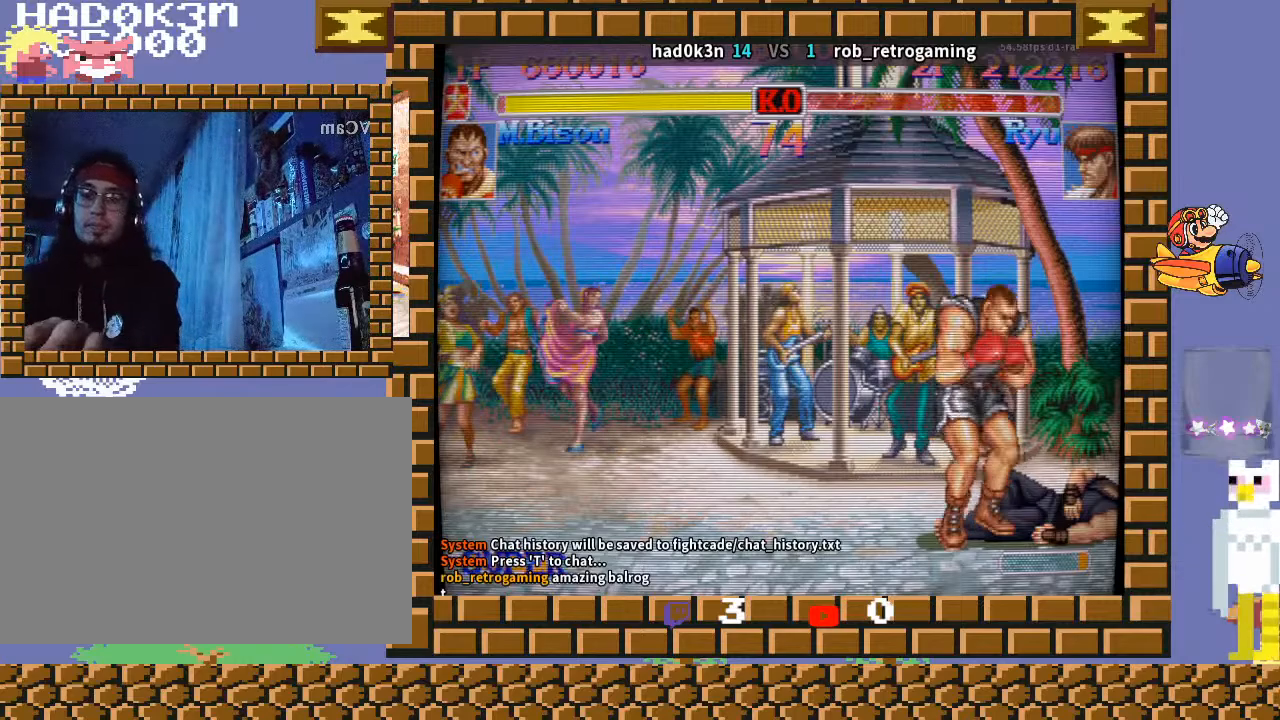
{"buttons": [], "left_stick": "center", "events": []}
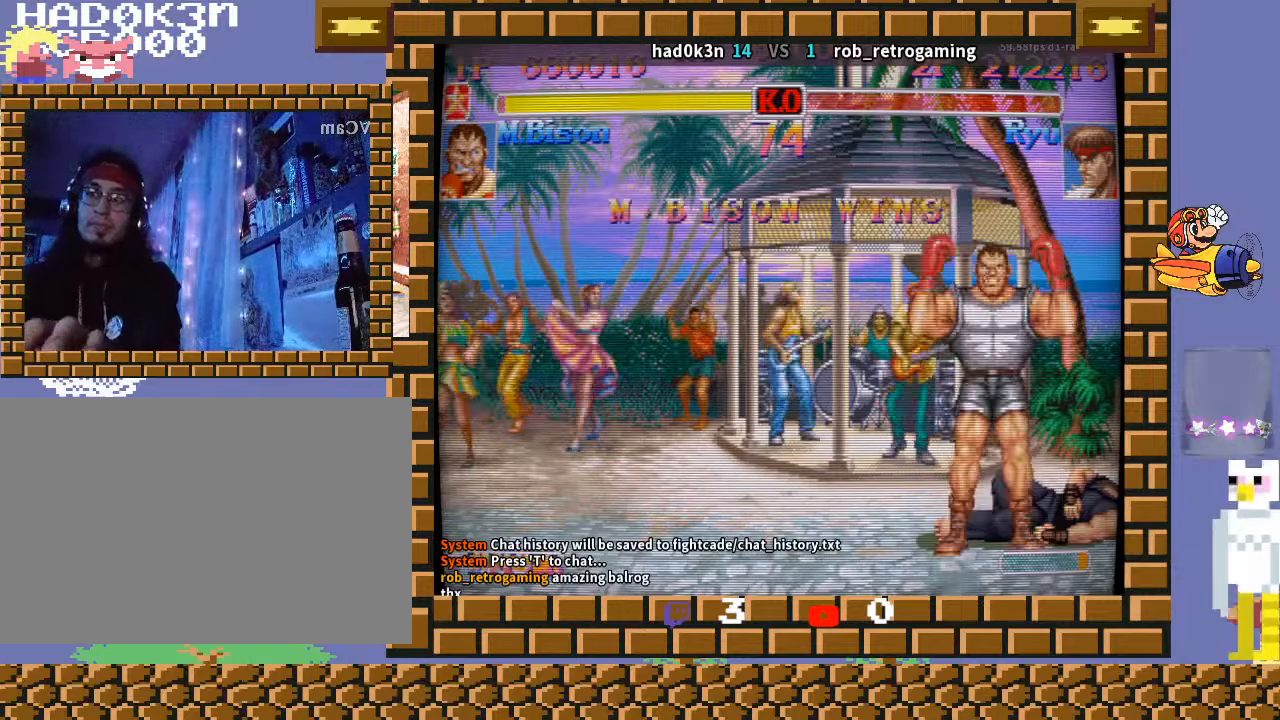
{"buttons": [], "left_stick": "center", "events": []}
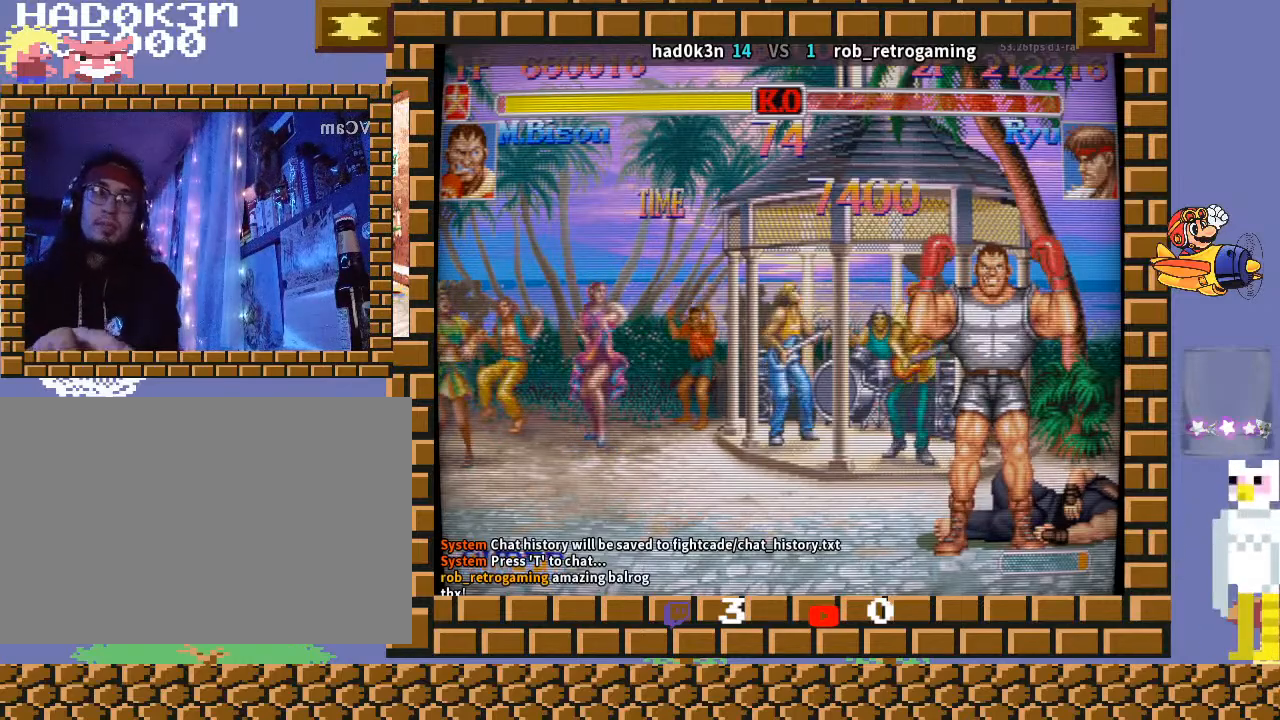
{"buttons": [], "left_stick": "center", "events": []}
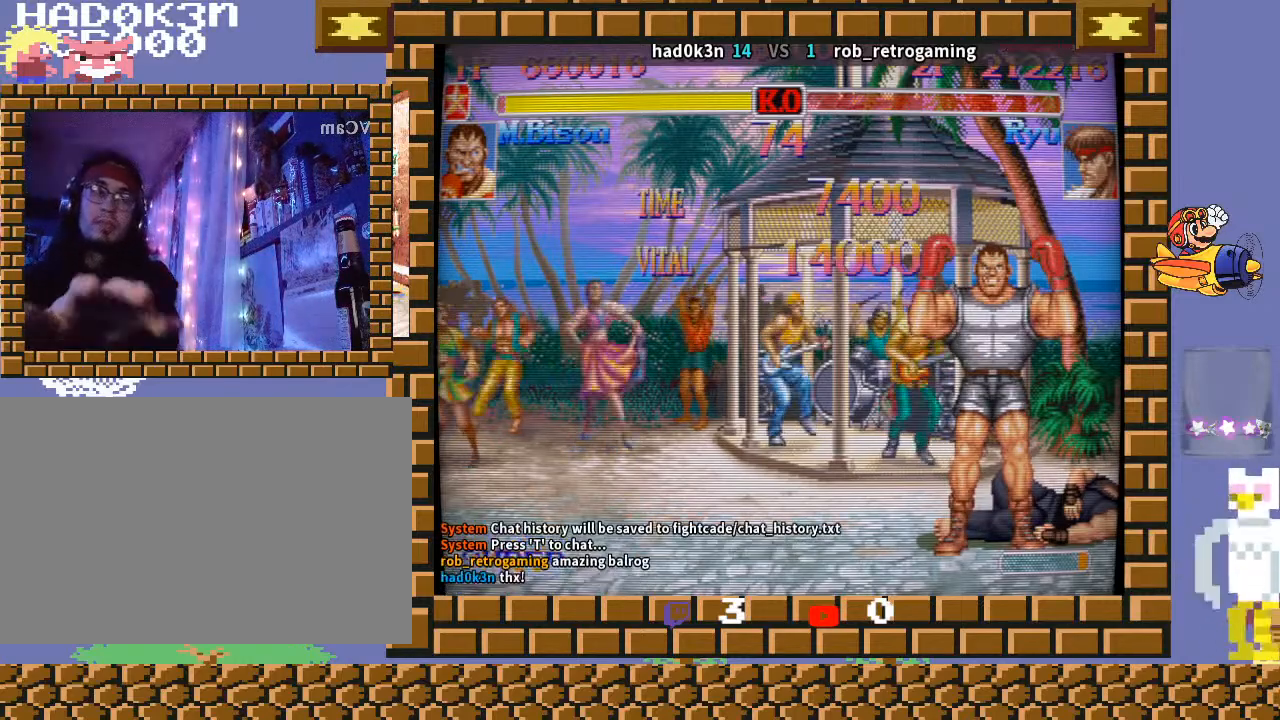
{"buttons": [], "left_stick": "center", "events": []}
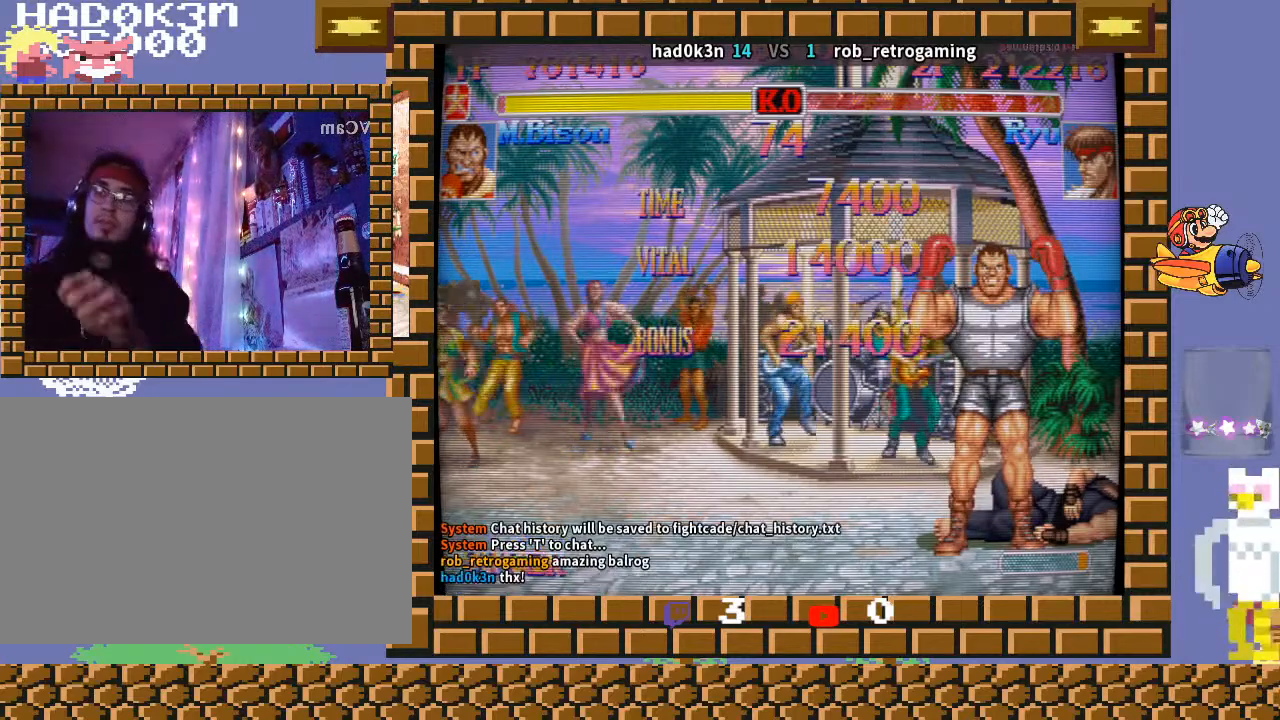
{"buttons": ["L2", "R1"], "left_stick": "center", "events": [[167, "L1", "down"], [167, "R1", "down"], [167, "TRIANGLE", "down"], [200, "L1", "up"], [200, "L2", "down"], [200, "TRIANGLE", "up"]]}
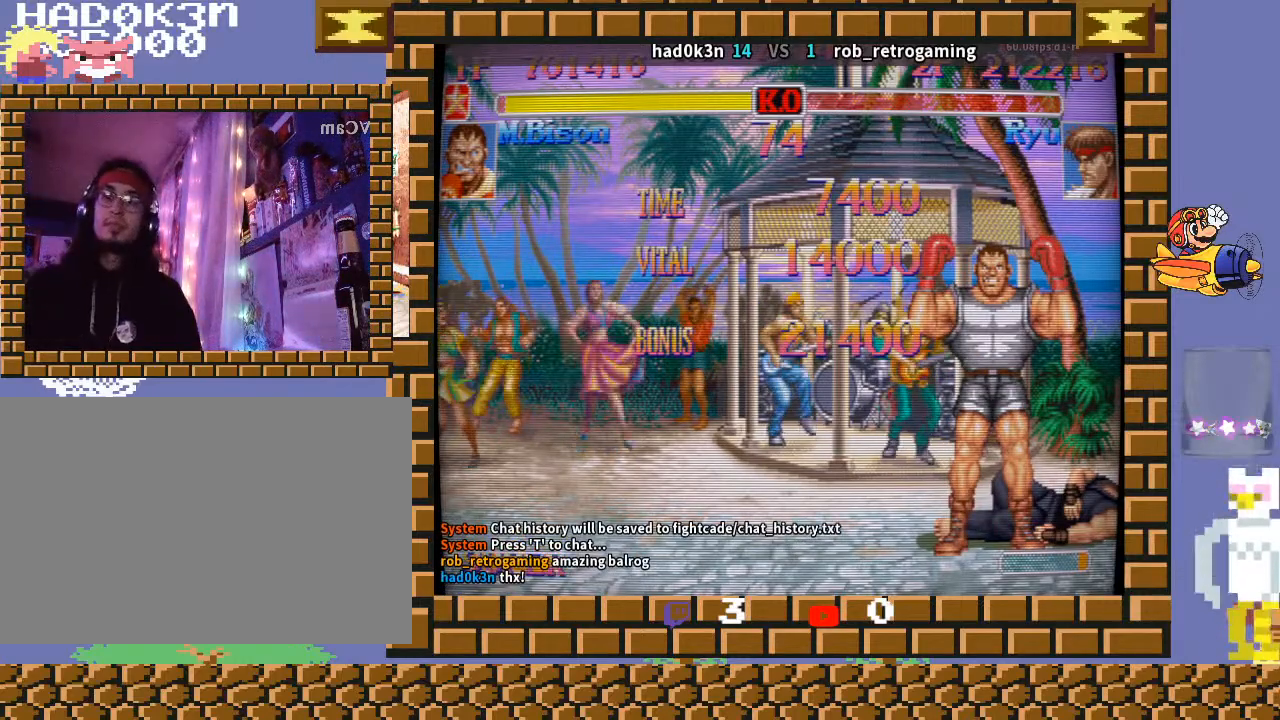
{"buttons": ["CROSS", "CIRCLE", "R2"], "left_stick": "down-left", "events": [[33, "L2", "up"], [67, "R1", "up"], [100, "left_stick", "down-left"], [167, "R1", "down"], [167, "TRIANGLE", "down"], [200, "CROSS", "down"], [333, "R1", "up"], [333, "TRIANGLE", "up"], [433, "CIRCLE", "down"], [433, "R2", "down"]]}
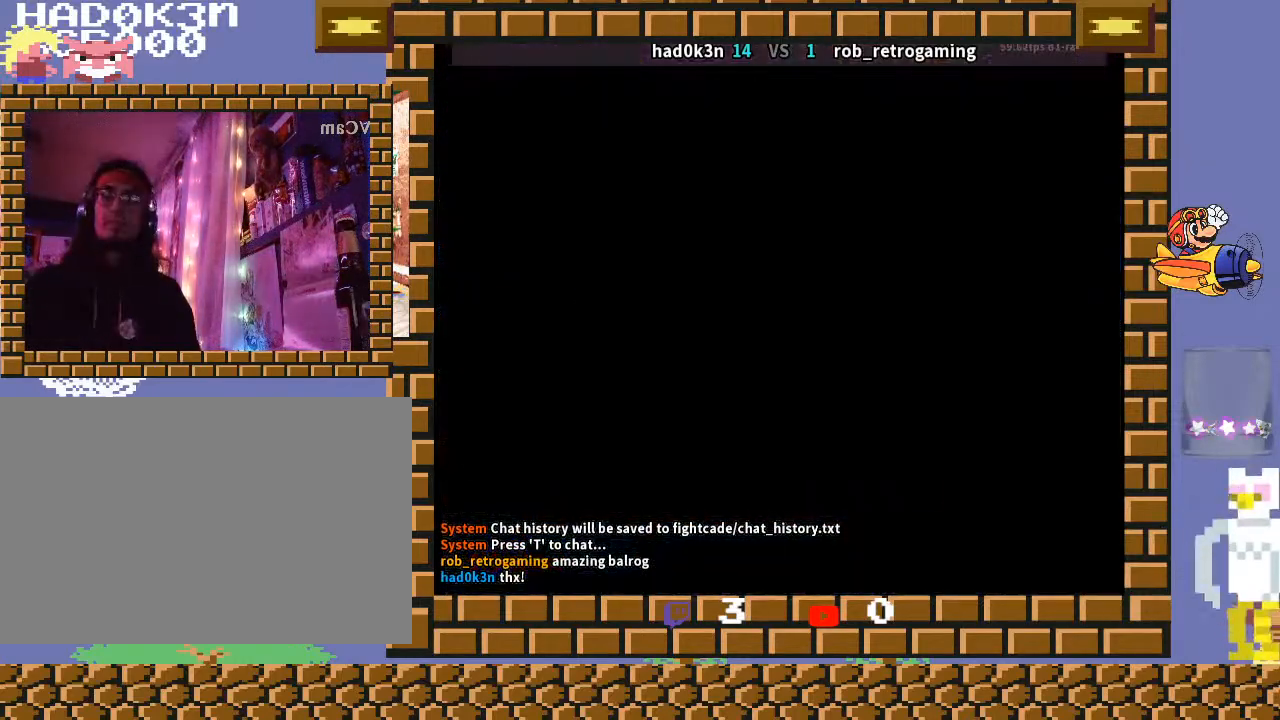
{"buttons": ["CROSS", "CIRCLE", "R2"], "left_stick": "down-left", "events": []}
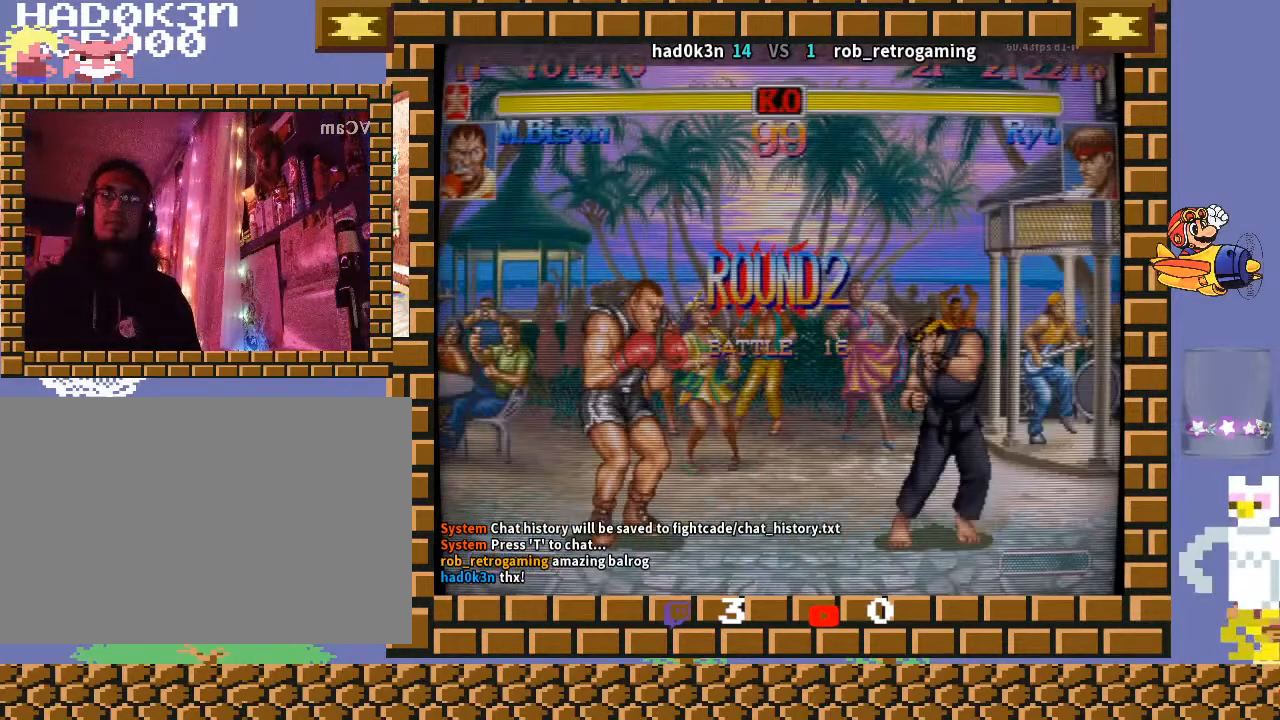
{"buttons": ["CROSS", "CIRCLE", "R2"], "left_stick": "down-left", "events": []}